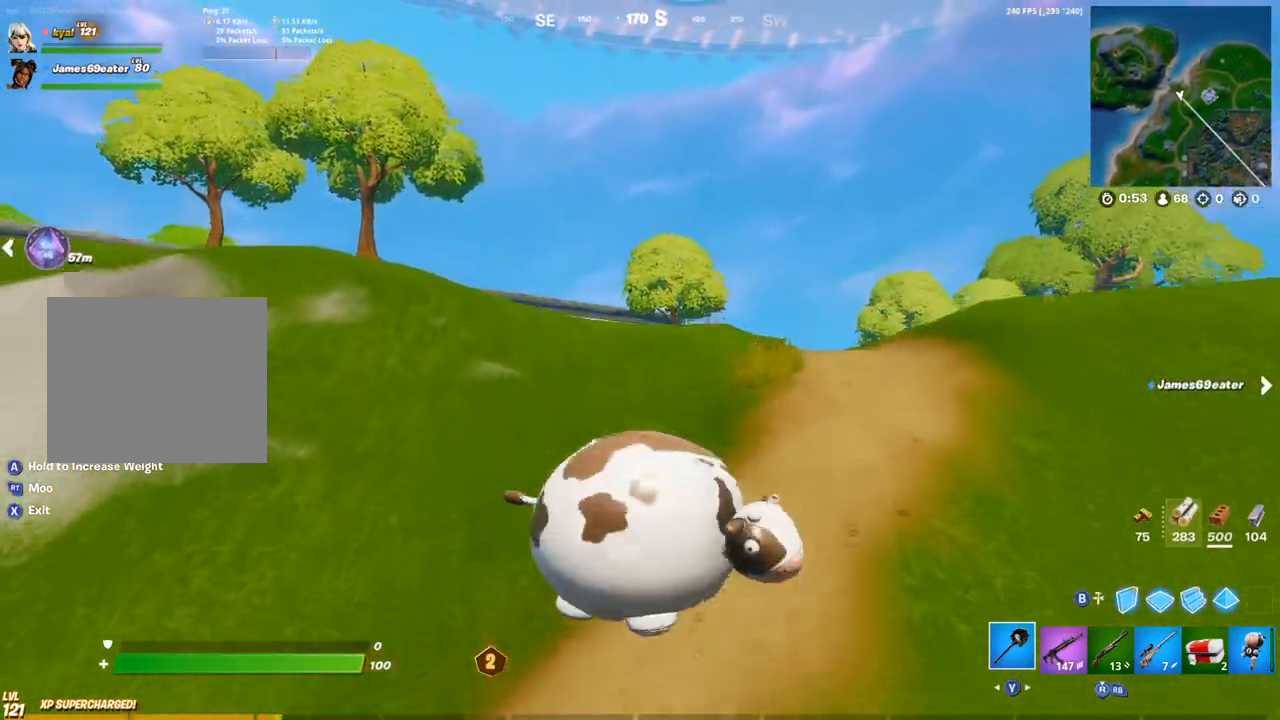
Gameplay with a controller (PlayStation layout); each line is a JSON object with the inputs held at the frame after it. "events" lists button and stick changes between this image and that frame as [ms after this image, input, new state], when the widget could be followed in between.
{"buttons": ["CROSS"], "left_stick": "up-right", "right_stick": "center", "events": [[450, "CROSS", "down"]]}
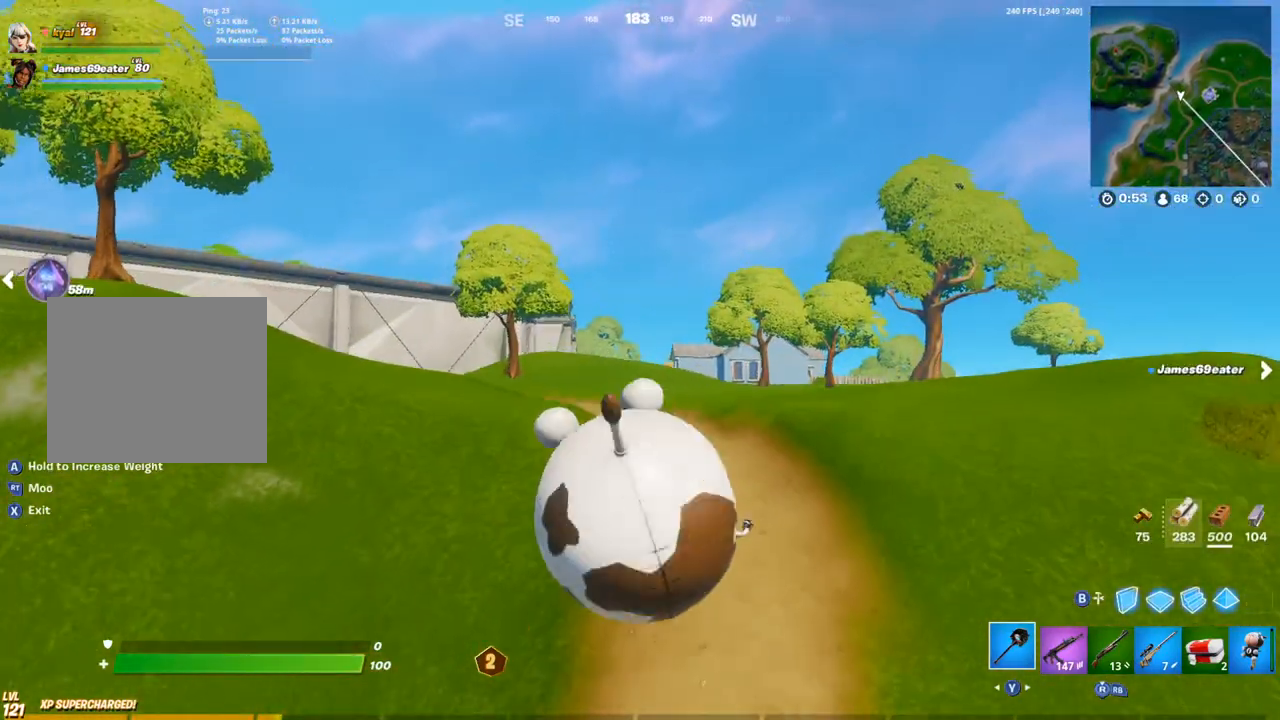
{"buttons": [], "left_stick": "up-right", "right_stick": "center", "events": [[117, "CROSS", "up"]]}
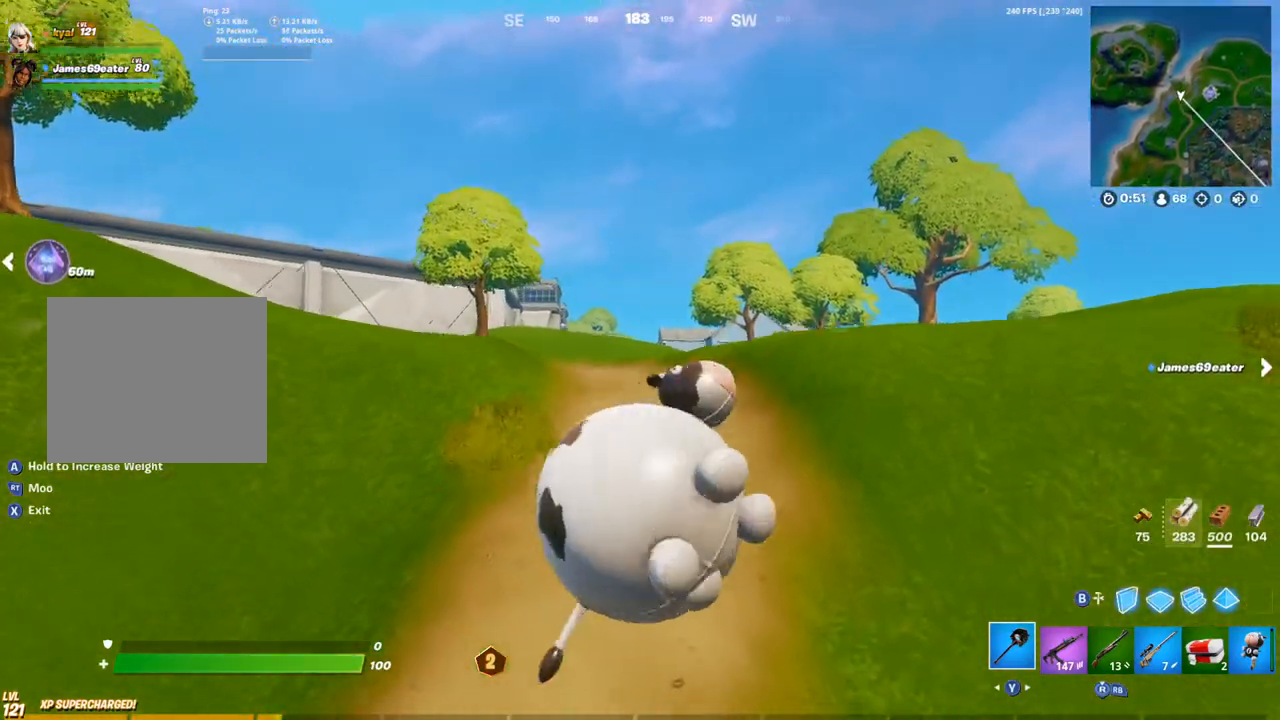
{"buttons": [], "left_stick": "up-right", "right_stick": "center", "events": [[117, "right_stick", "down"], [217, "right_stick", "center"]]}
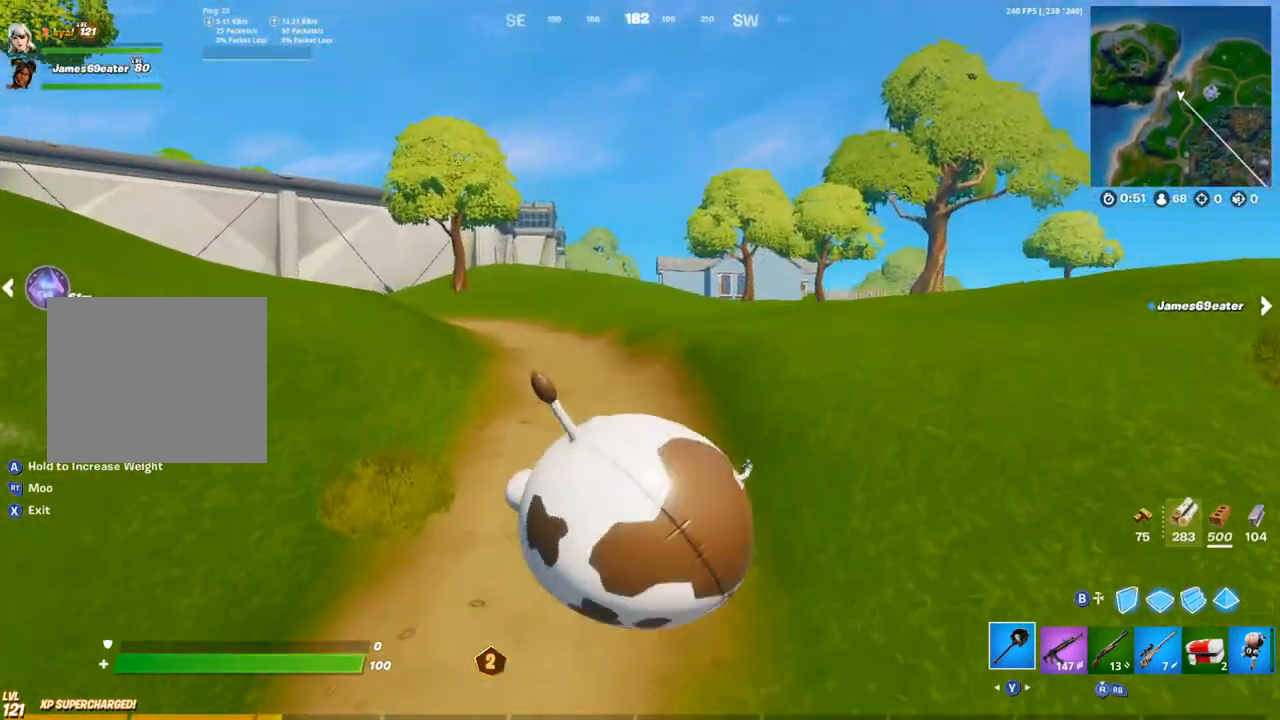
{"buttons": [], "left_stick": "up-right", "right_stick": "center", "events": [[100, "CROSS", "down"], [250, "CROSS", "up"]]}
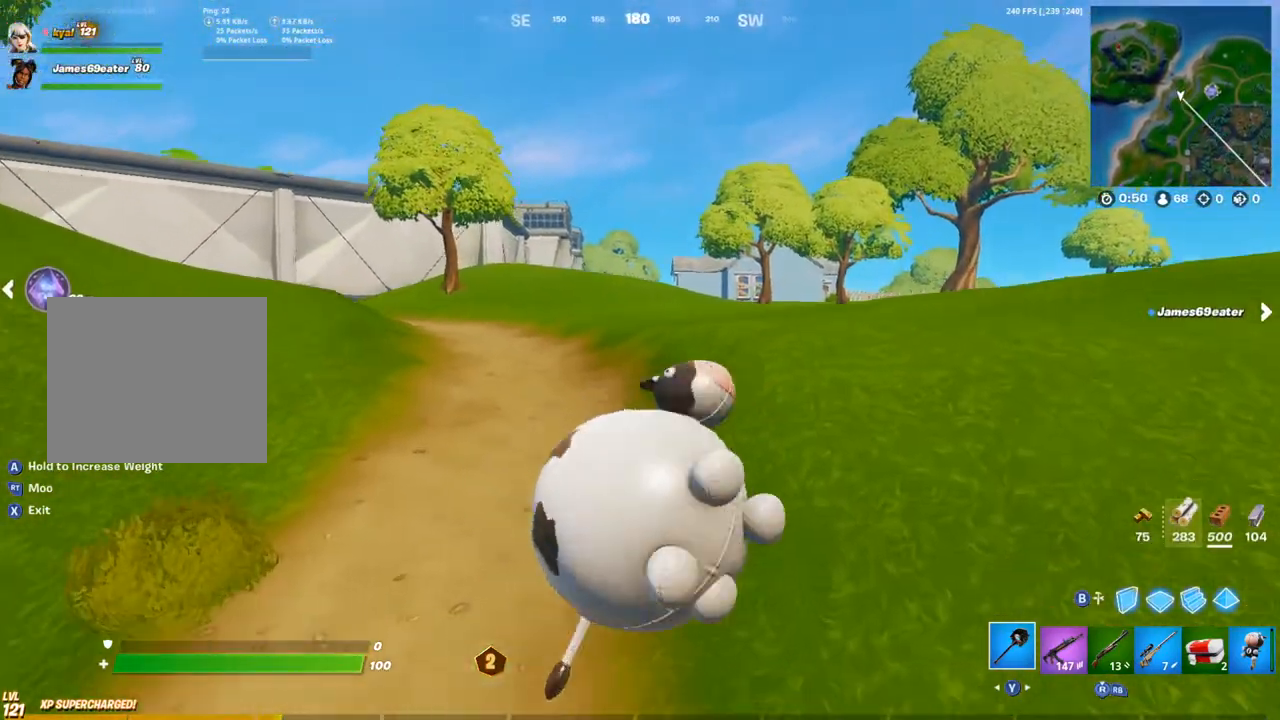
{"buttons": ["CROSS"], "left_stick": "up-right", "right_stick": "center", "events": [[467, "CROSS", "down"]]}
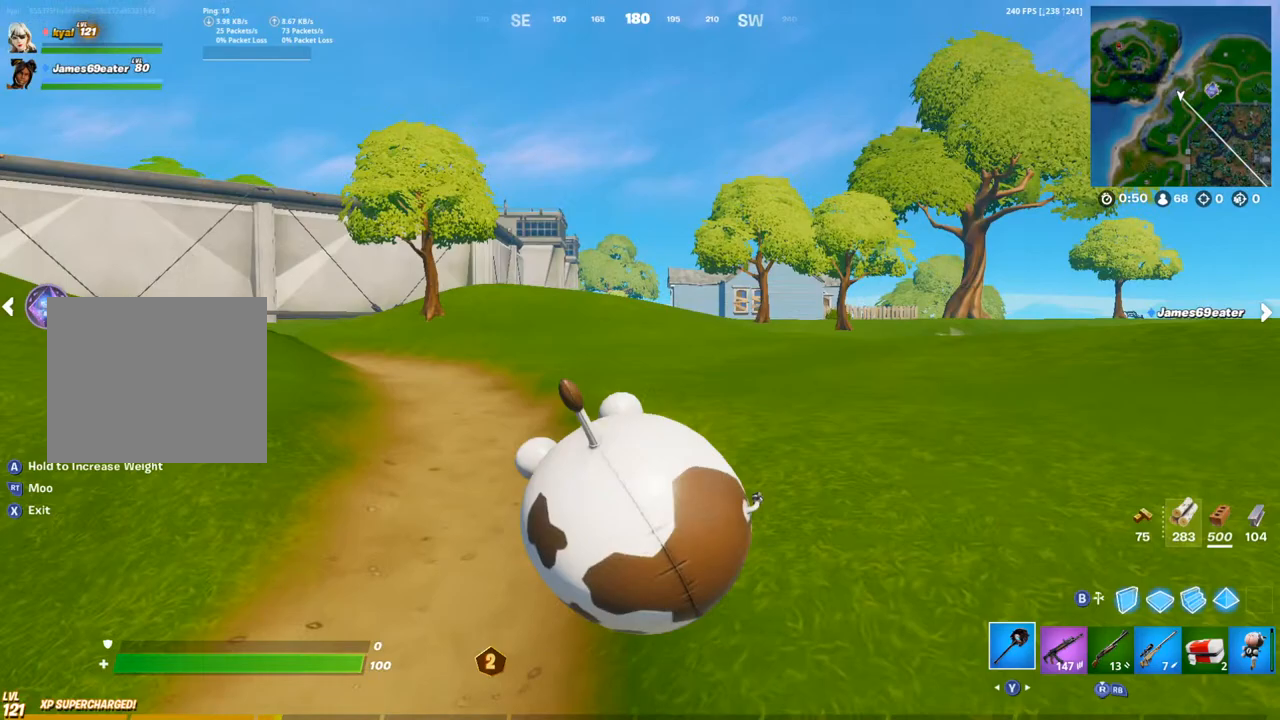
{"buttons": [], "left_stick": "up-right", "right_stick": "center", "events": [[367, "CROSS", "up"]]}
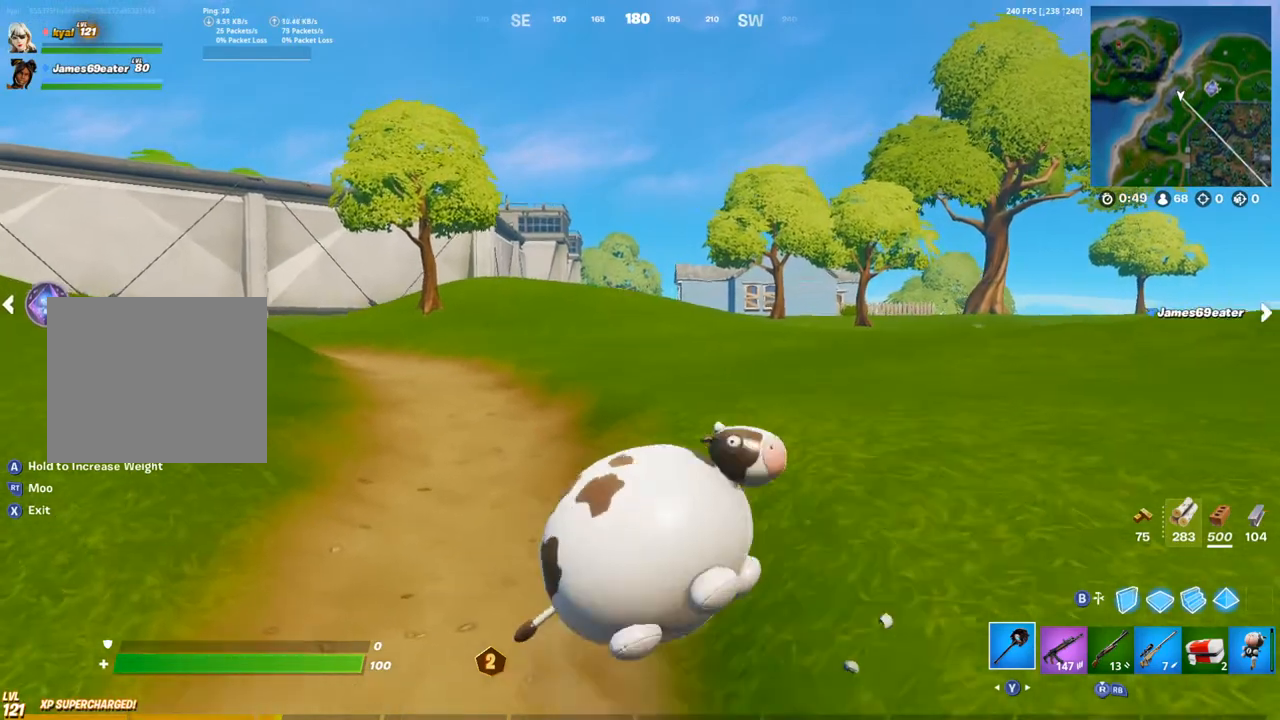
{"buttons": ["CROSS"], "left_stick": "up-right", "right_stick": "center", "events": [[217, "right_stick", "left"], [367, "right_stick", "center"], [400, "CROSS", "down"]]}
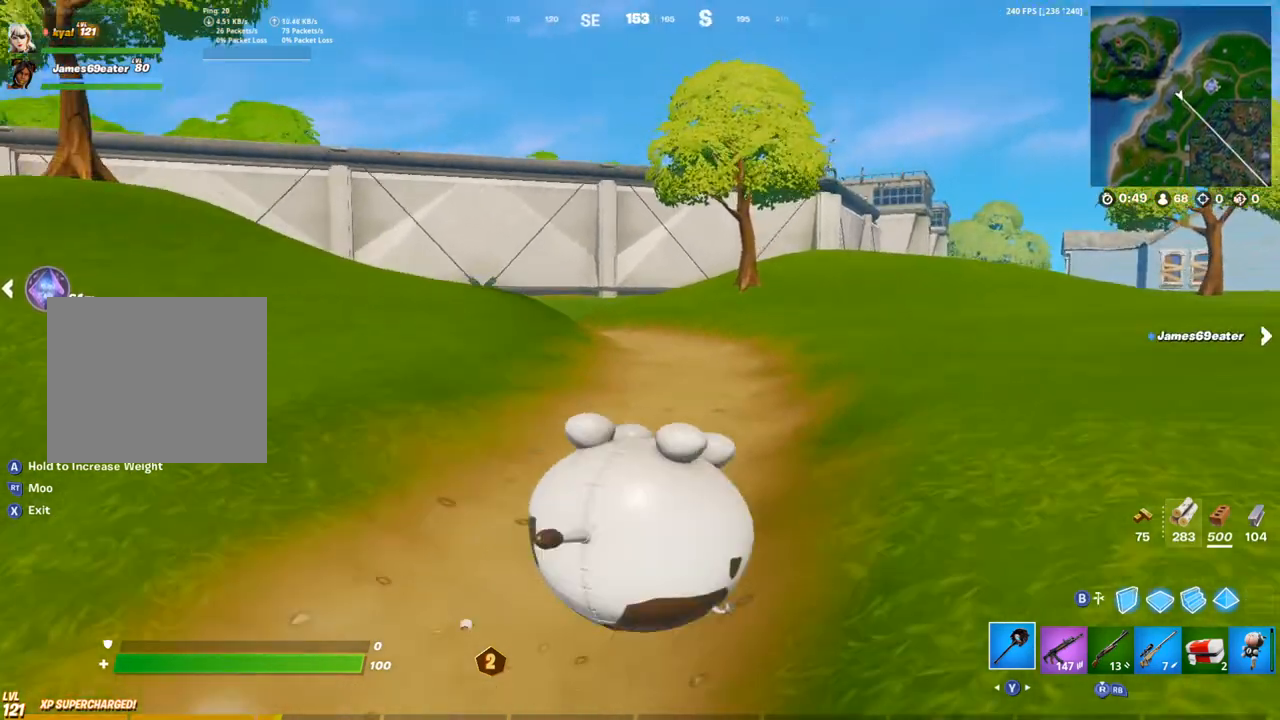
{"buttons": [], "left_stick": "up-right", "right_stick": "right", "events": [[217, "CROSS", "up"], [417, "right_stick", "right"]]}
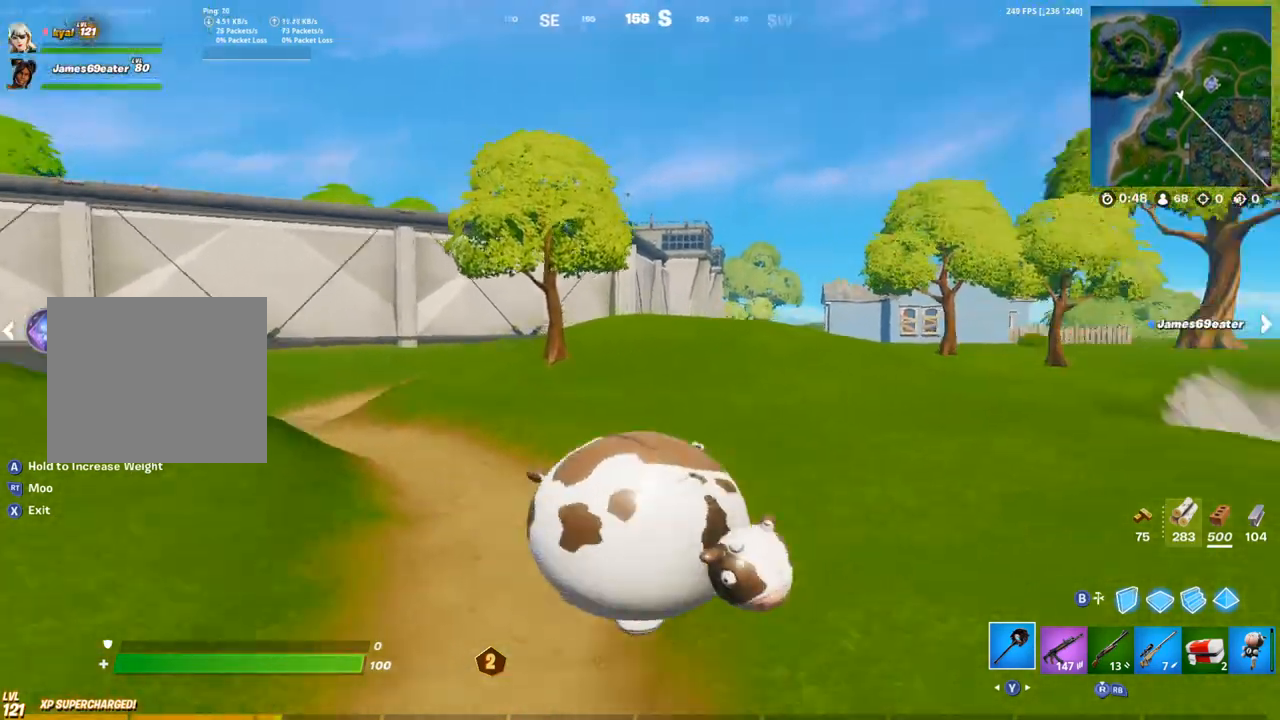
{"buttons": ["DPAD_UP"], "left_stick": "up-right", "right_stick": "center"}
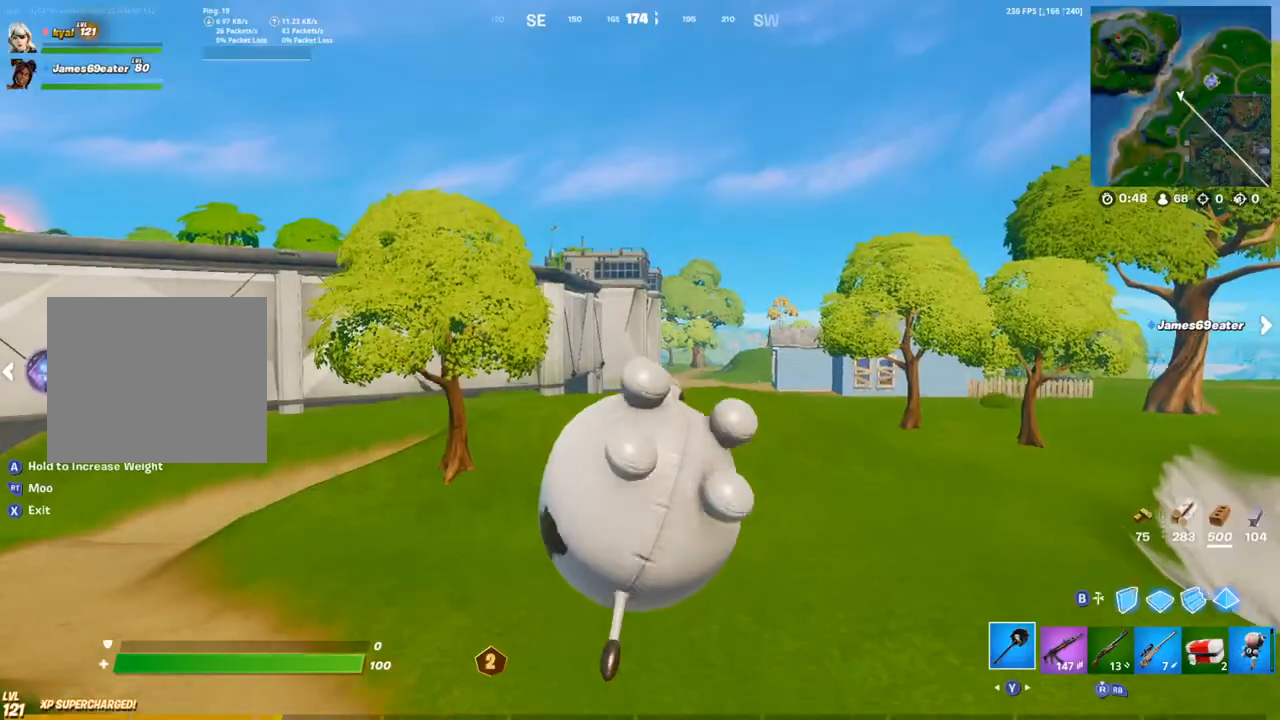
{"buttons": [], "left_stick": "up-right", "right_stick": "center", "events": [[67, "right_stick", "right"], [117, "DPAD_UP", "up"], [133, "CROSS", "down"], [200, "right_stick", "center"], [483, "CROSS", "up"]]}
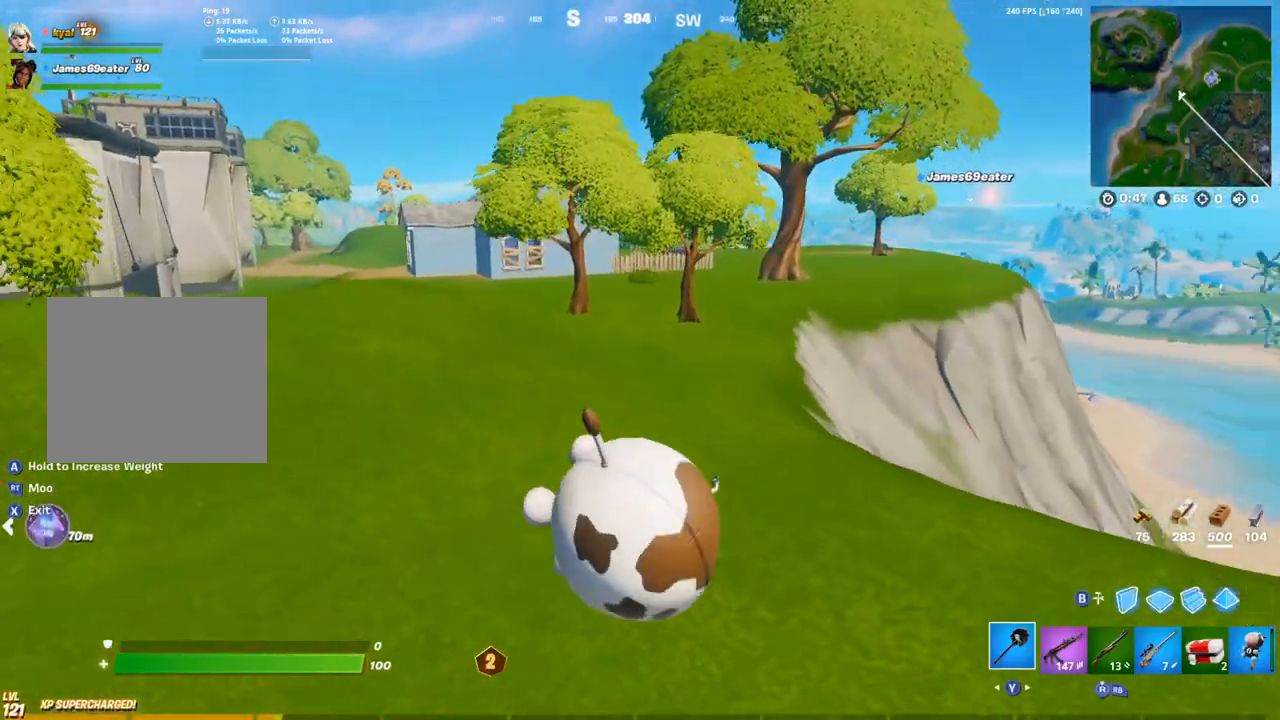
{"buttons": ["CROSS"], "left_stick": "up-right", "right_stick": "center", "events": [[200, "CROSS", "down"]]}
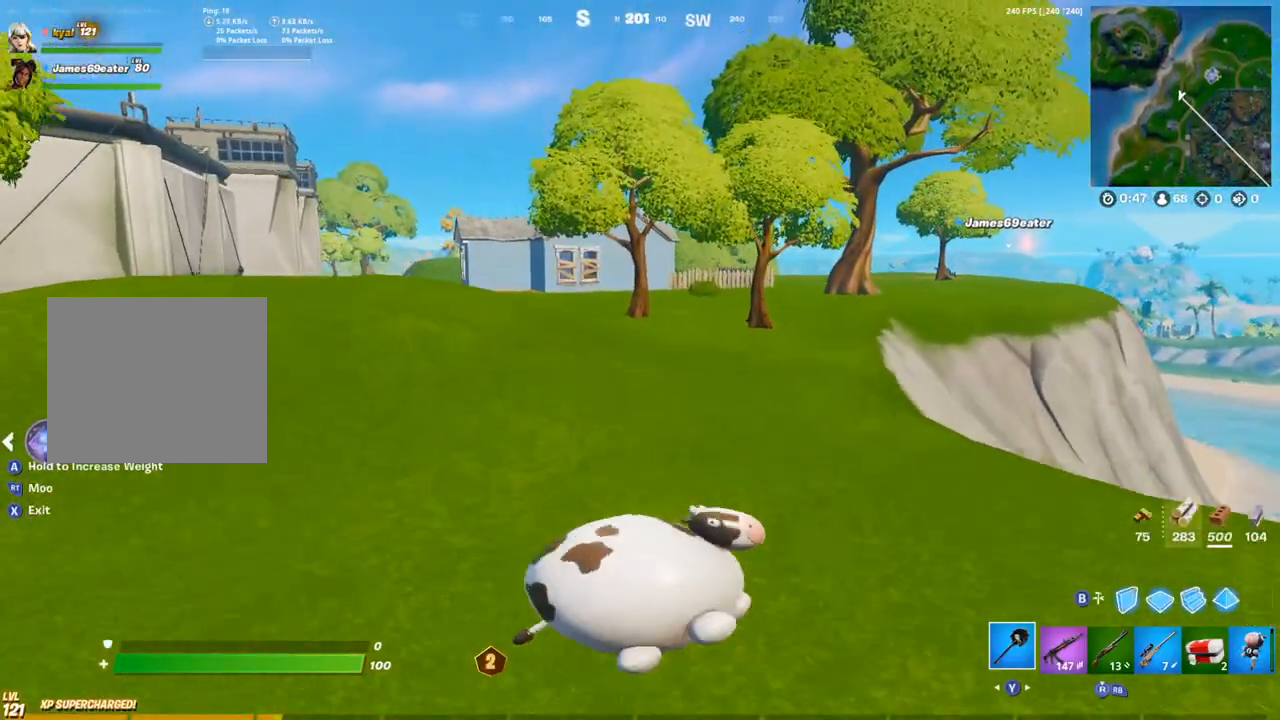
{"buttons": [], "left_stick": "up-right", "right_stick": "center", "events": [[17, "CROSS", "up"], [167, "CROSS", "down"], [267, "CROSS", "up"]]}
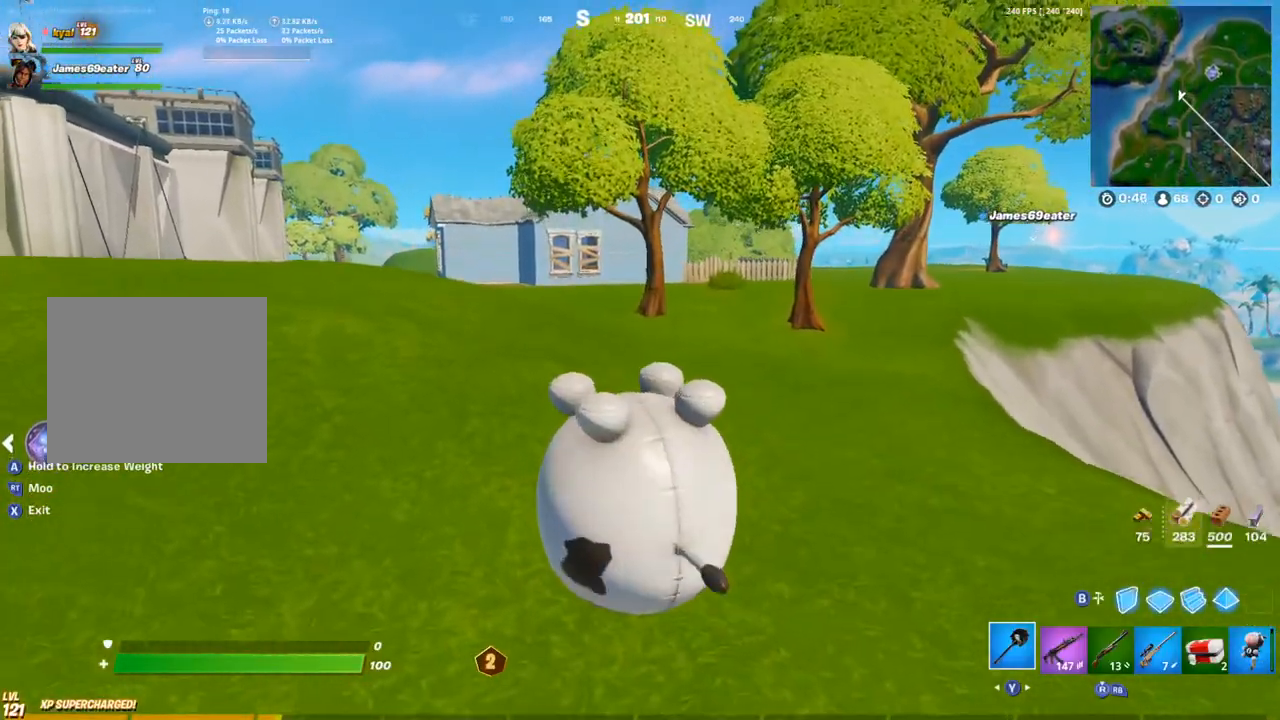
{"buttons": [], "left_stick": "up-right", "right_stick": "center", "events": []}
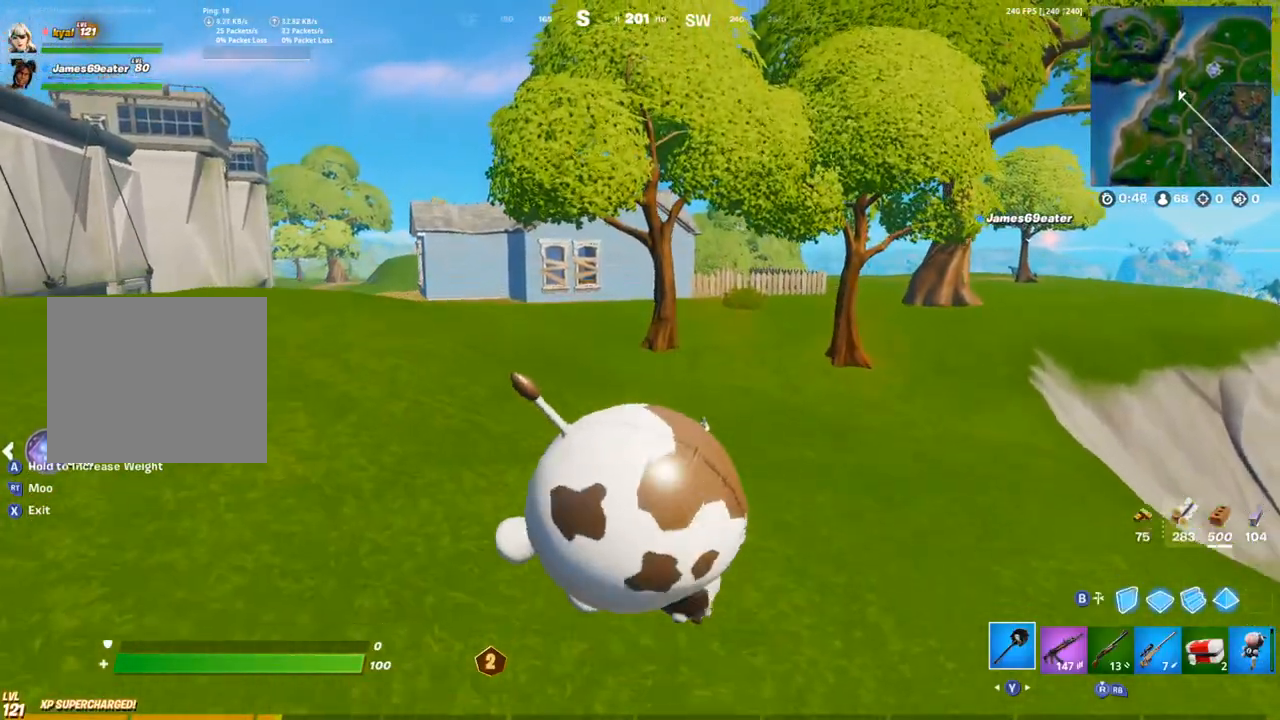
{"buttons": ["SQUARE"], "left_stick": "up-right", "right_stick": "center", "events": [[100, "CROSS", "down"], [217, "CROSS", "up"], [500, "SQUARE", "down"]]}
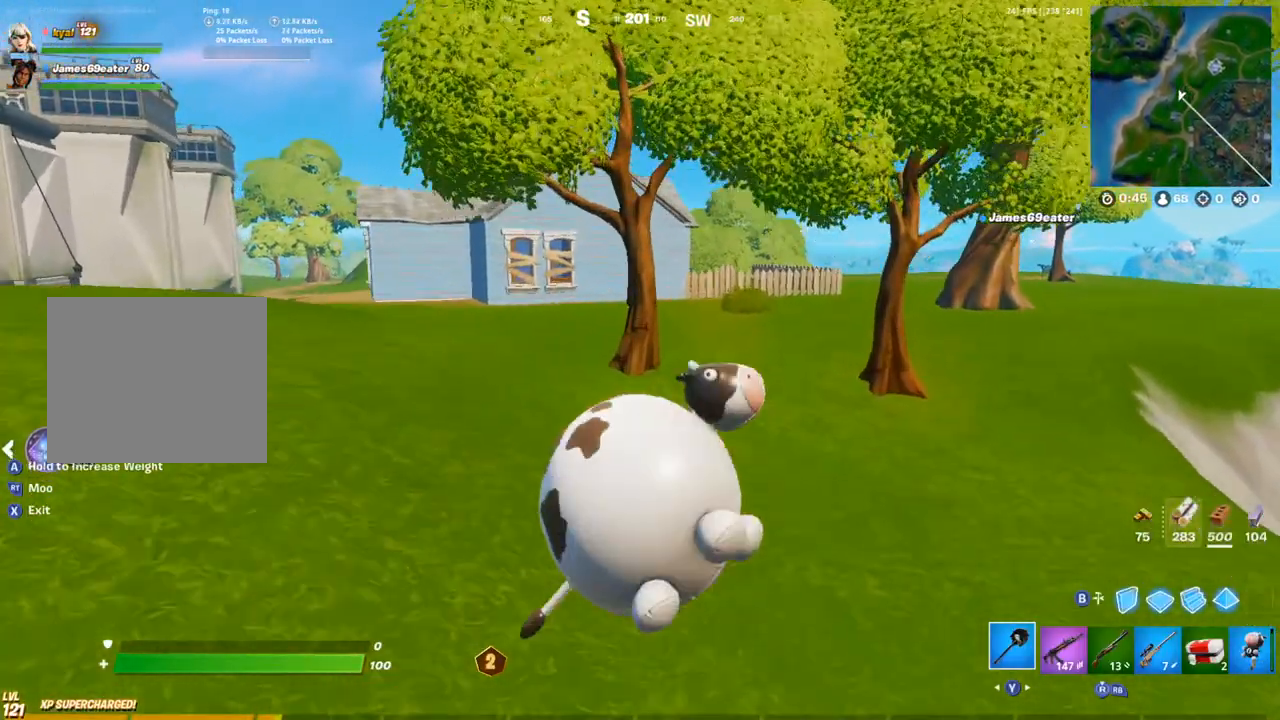
{"buttons": [], "left_stick": "up-right", "right_stick": "center", "events": [[100, "SQUARE", "up"]]}
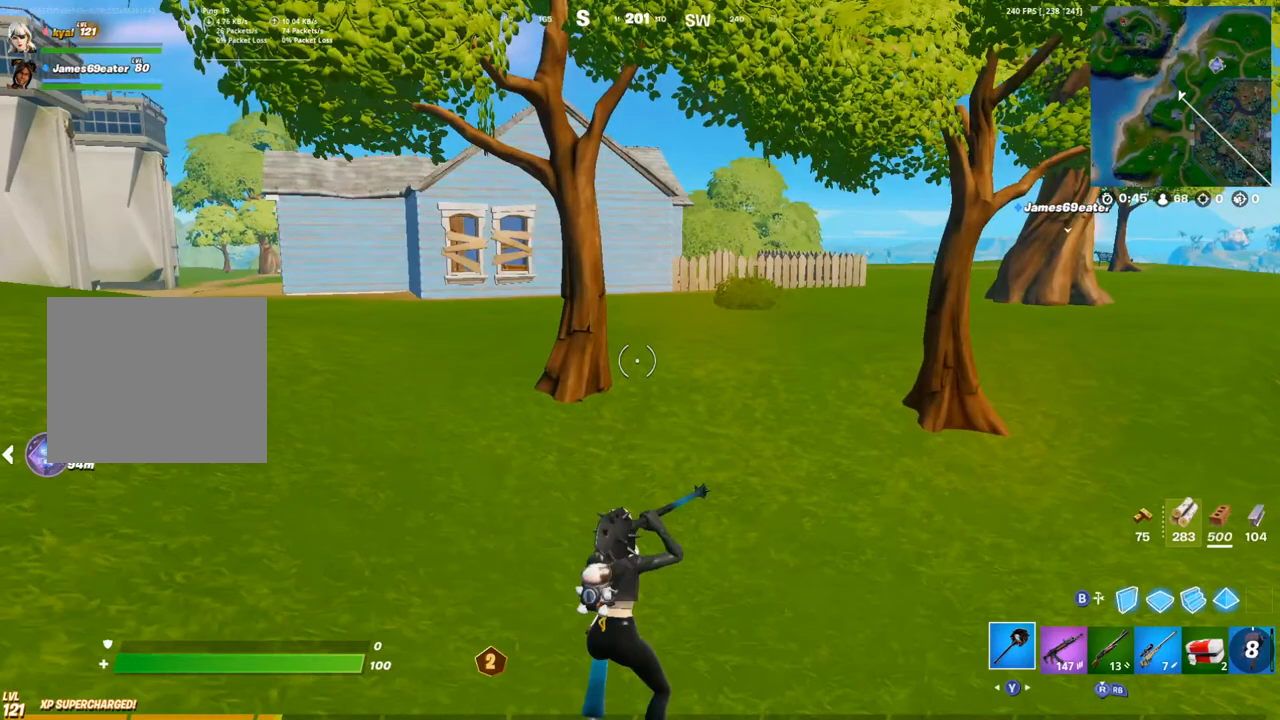
{"buttons": ["R1"], "left_stick": "up-right", "right_stick": "center", "events": [[50, "R1", "down"], [133, "R1", "up"], [217, "R1", "down"], [283, "right_stick", "right"], [350, "R1", "up"], [350, "right_stick", "center"], [400, "R1", "down"]]}
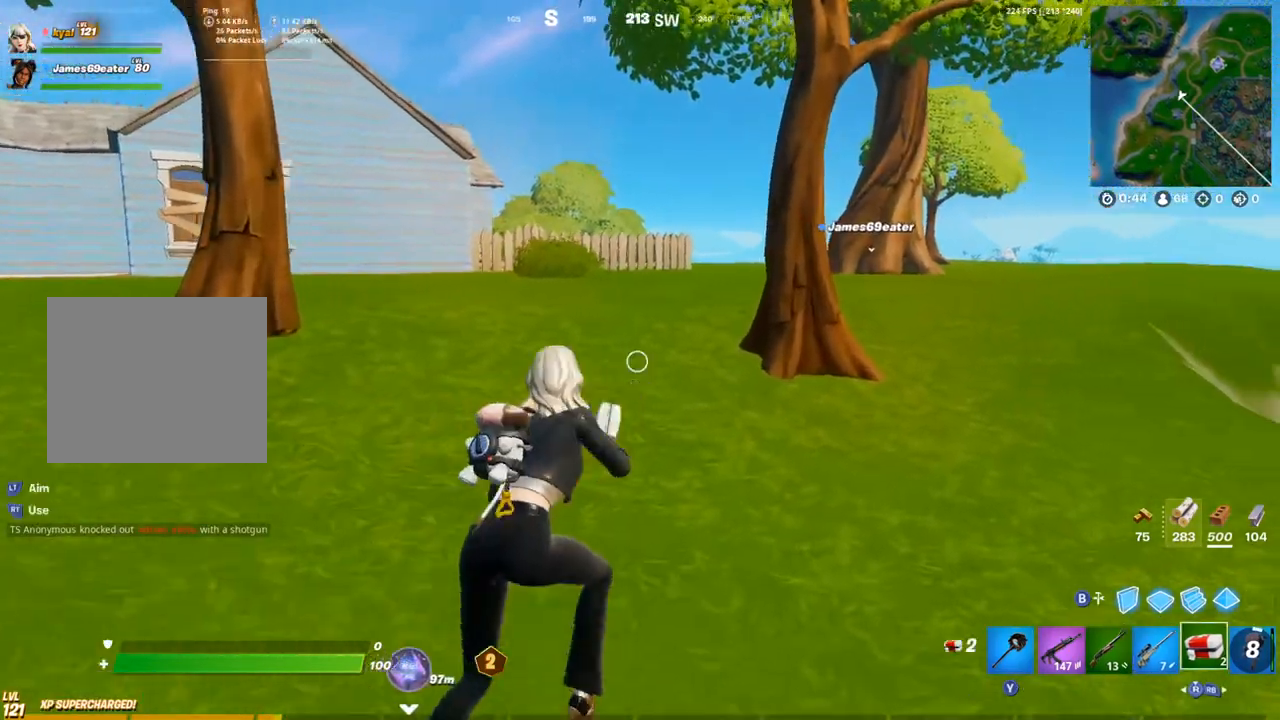
{"buttons": [], "left_stick": "up-right", "right_stick": "center", "events": [[17, "R1", "up"]]}
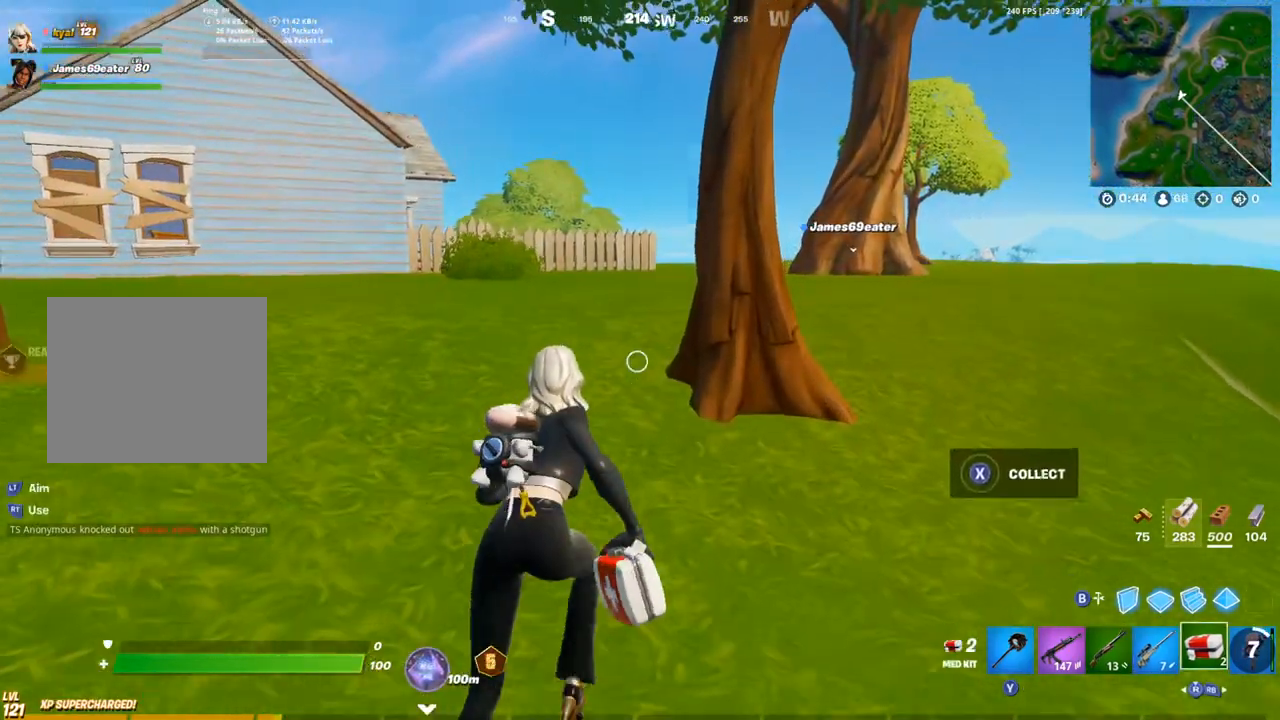
{"buttons": [], "left_stick": "center", "right_stick": "center", "events": [[83, "SQUARE", "down"], [167, "SQUARE", "up"], [200, "left_stick", "center"], [233, "SQUARE", "down"], [317, "SQUARE", "up"], [317, "right_stick", "right"], [417, "SQUARE", "down"], [467, "right_stick", "center"], [500, "SQUARE", "up"]]}
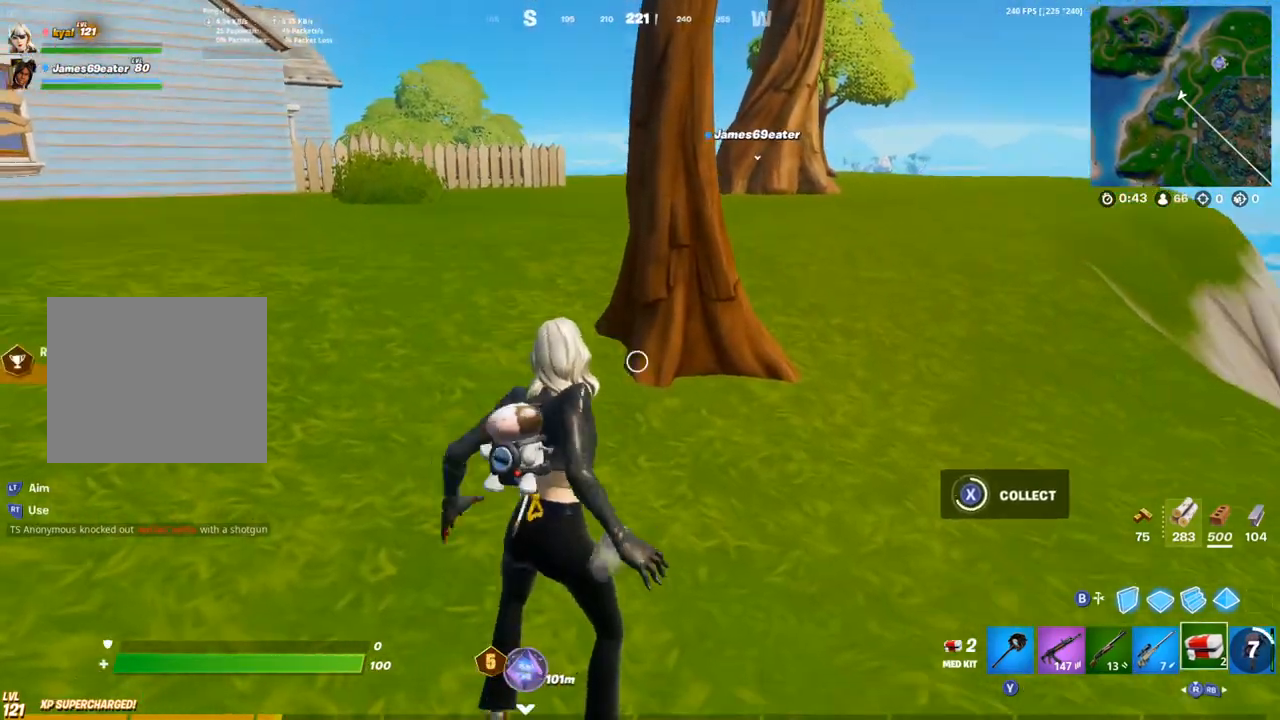
{"buttons": [], "left_stick": "down", "right_stick": "center", "events": [[400, "left_stick", "down"]]}
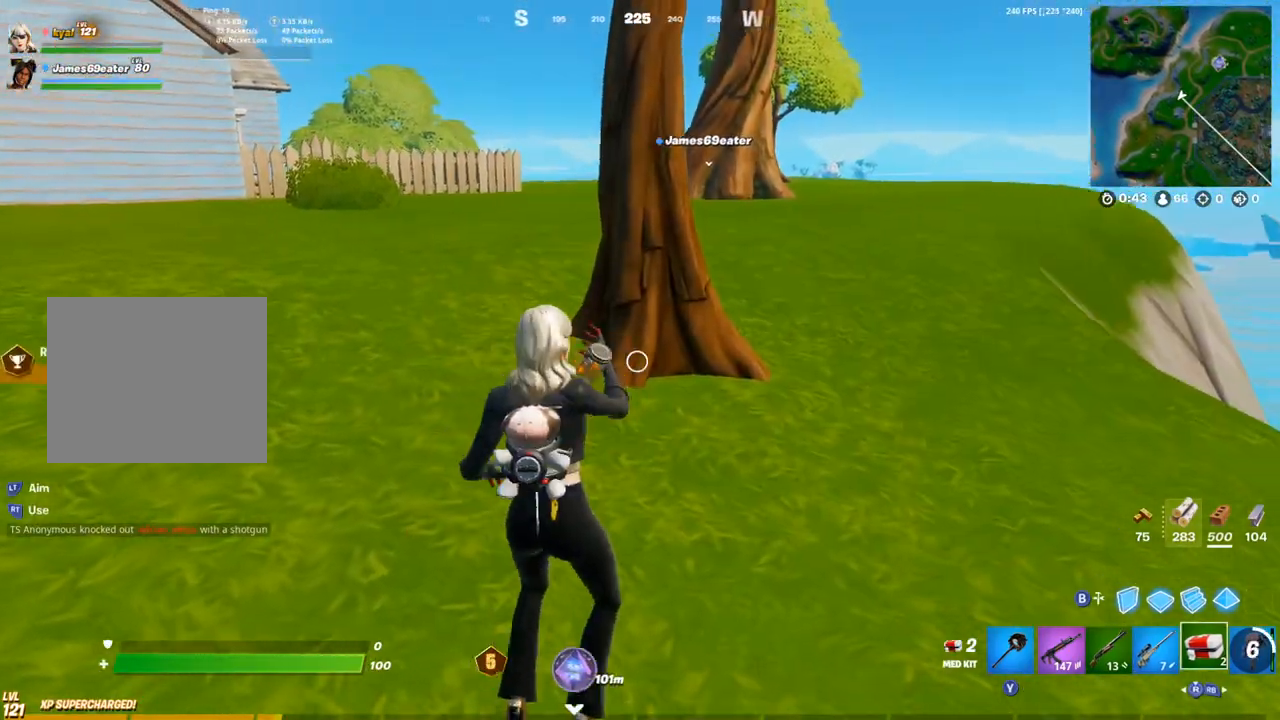
{"buttons": [], "left_stick": "up-left", "right_stick": "center", "events": [[400, "left_stick", "up-left"]]}
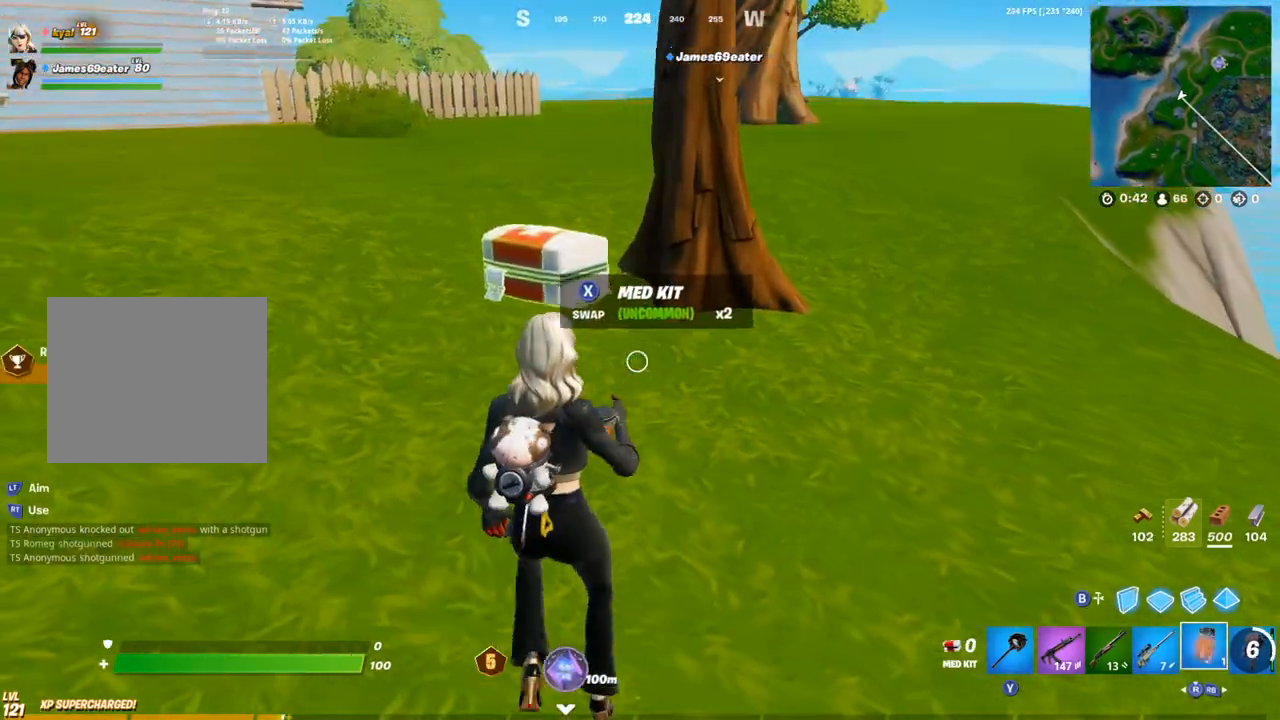
{"buttons": [], "left_stick": "up-right", "right_stick": "center", "events": [[83, "left_stick", "up"], [100, "SQUARE", "down"], [200, "SQUARE", "up"], [500, "left_stick", "up-right"]]}
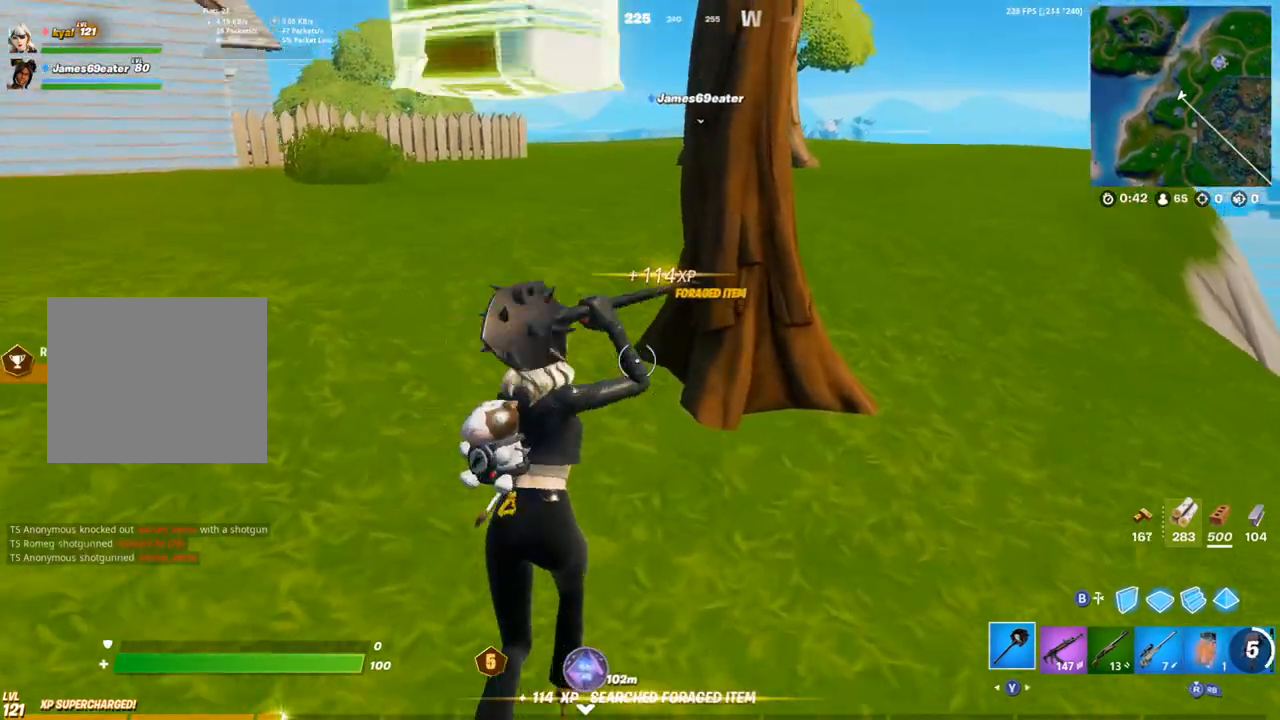
{"buttons": ["R2"], "left_stick": "down-right", "right_stick": "center", "events": [[117, "R2", "down"], [183, "right_stick", "up"], [200, "L1", "down"], [233, "right_stick", "center"], [300, "L1", "up"], [383, "left_stick", "up-left"], [467, "left_stick", "down-right"]]}
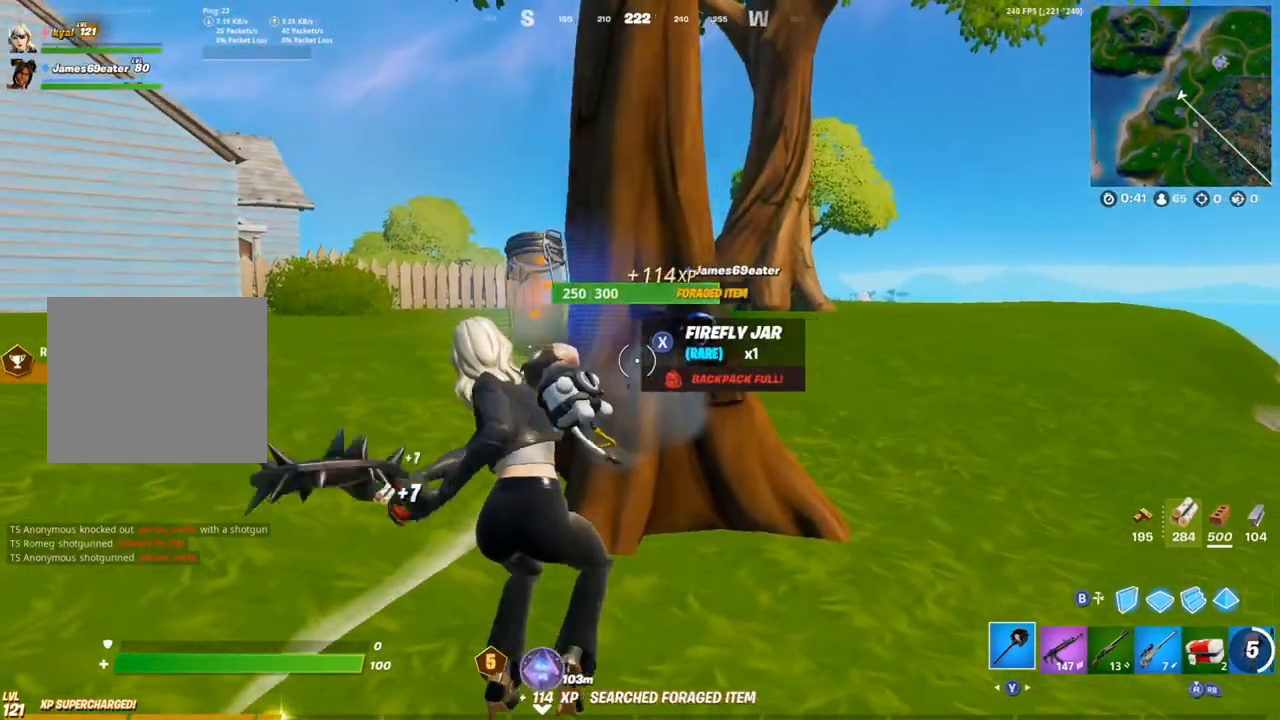
{"buttons": ["R2"], "left_stick": "left", "right_stick": "center", "events": [[200, "left_stick", "down"], [200, "right_stick", "up-left"], [283, "right_stick", "up-right"], [300, "left_stick", "down-right"], [383, "right_stick", "center"], [450, "left_stick", "left"]]}
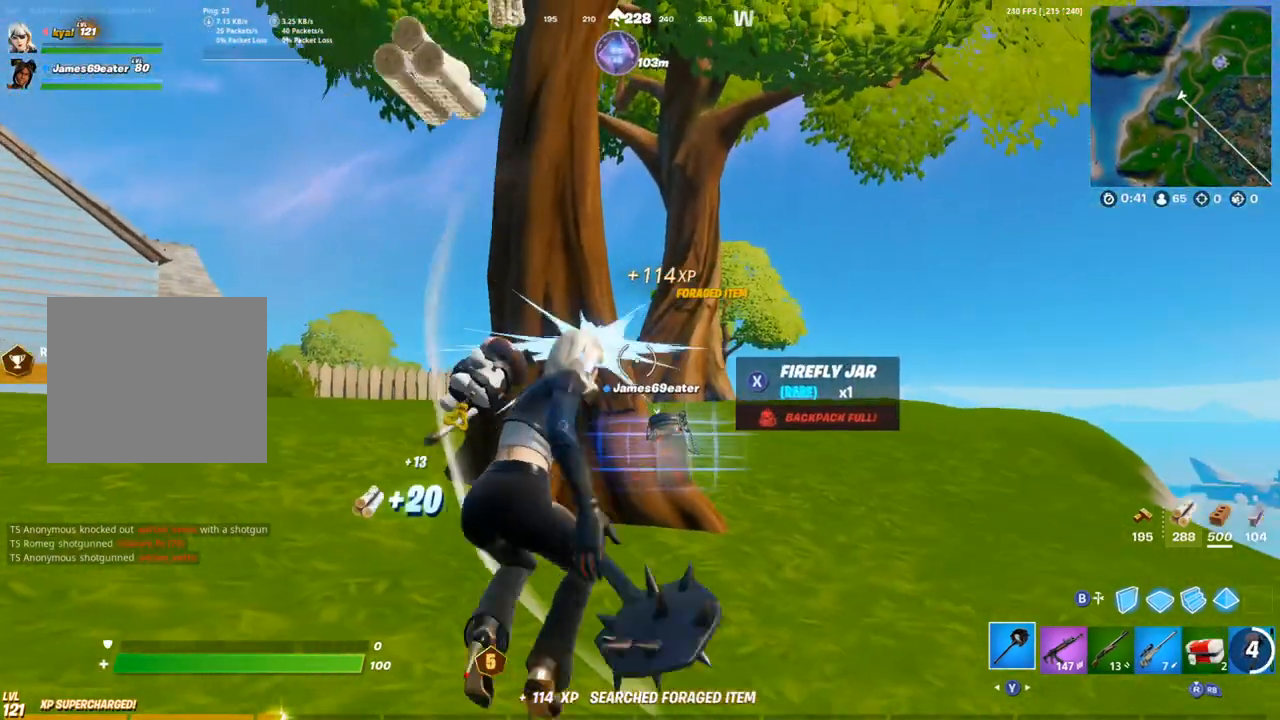
{"buttons": ["R2"], "left_stick": "up", "right_stick": "center", "events": [[150, "left_stick", "up"], [283, "right_stick", "down"], [450, "right_stick", "center"]]}
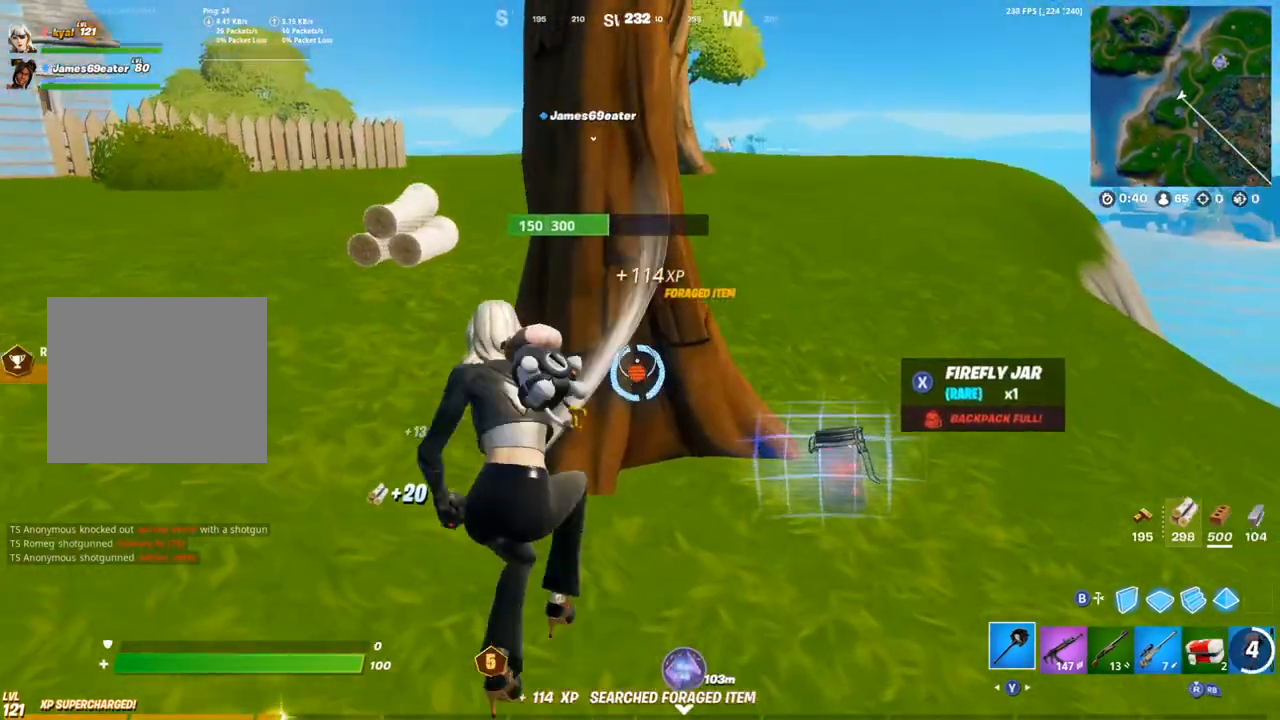
{"buttons": [], "left_stick": "down-left", "right_stick": "right", "events": [[50, "left_stick", "left"], [117, "left_stick", "down-left"], [167, "L1", "down"], [217, "L1", "up"], [483, "right_stick", "right"], [500, "R2", "up"]]}
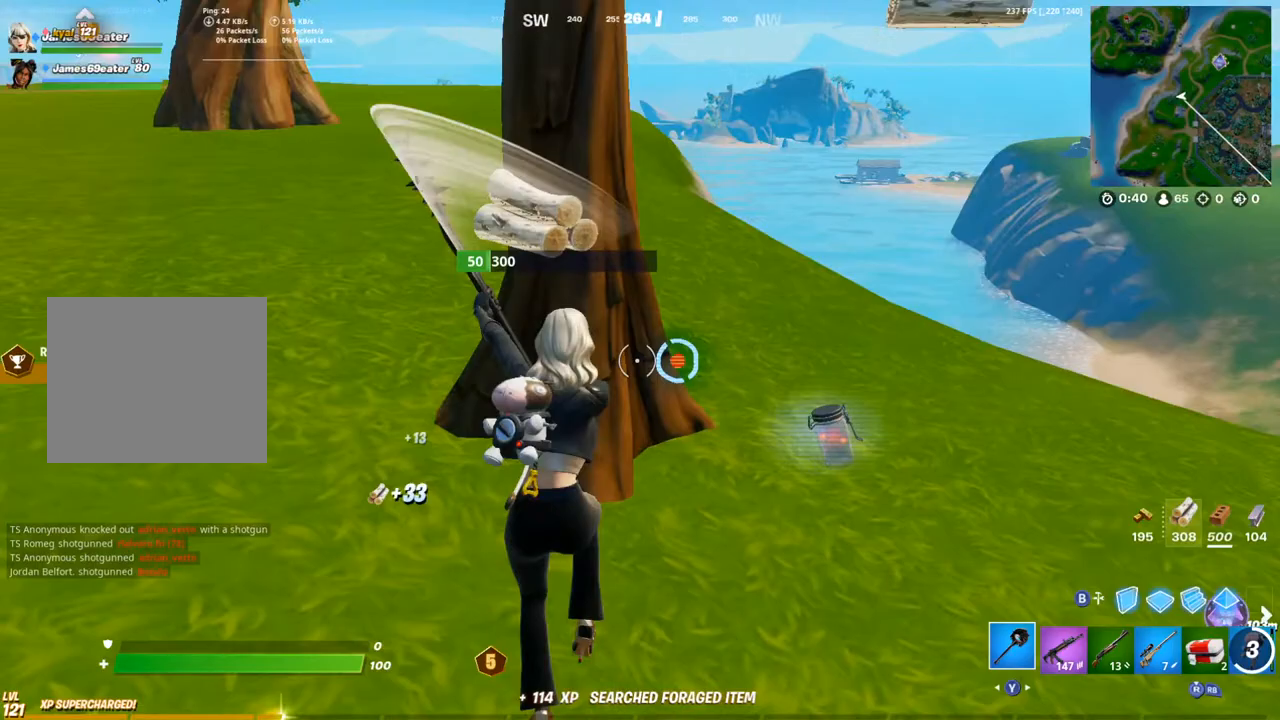
{"buttons": ["TRIANGLE"], "left_stick": "up", "right_stick": "center", "events": [[50, "right_stick", "center"], [67, "left_stick", "left"], [100, "R1", "down"], [100, "right_stick", "up-left"], [150, "R3", "down"], [200, "R3", "up"], [217, "right_stick", "center"], [233, "R1", "up"], [267, "right_stick", "left"], [300, "R3", "down"], [333, "left_stick", "up-left"], [383, "R3", "up"], [450, "TRIANGLE", "down"], [467, "left_stick", "up"], [500, "right_stick", "center"]]}
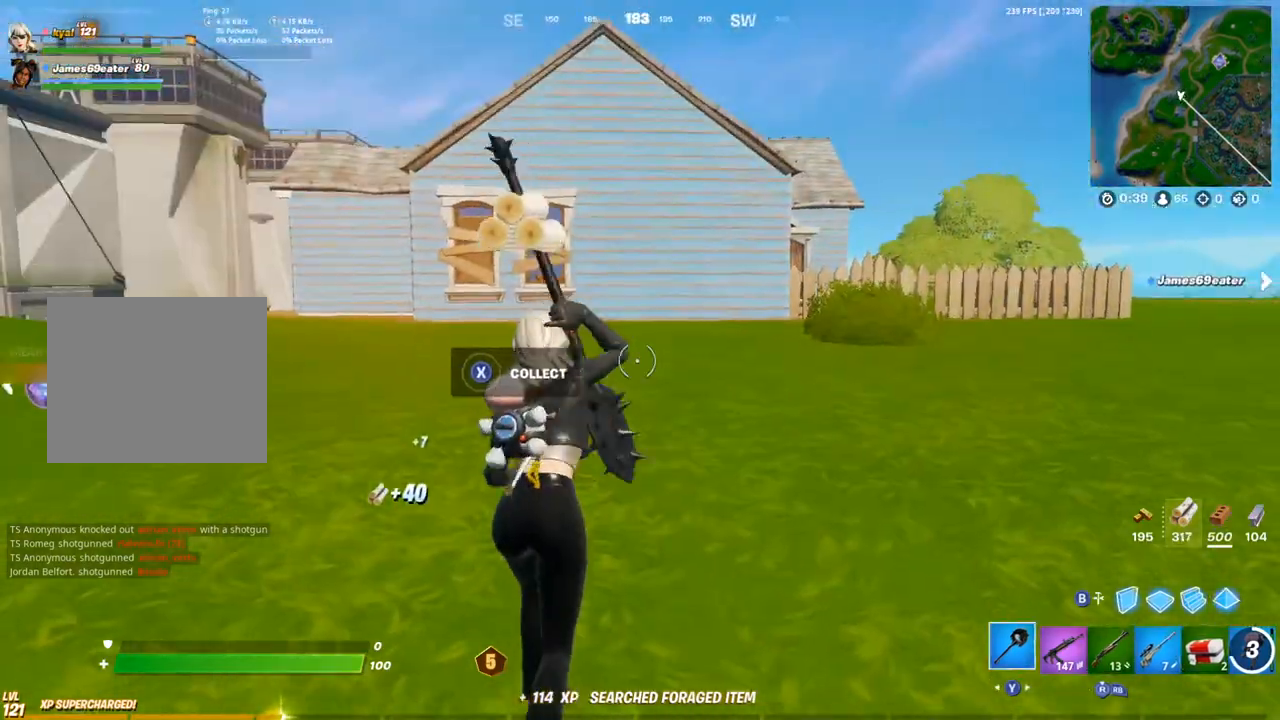
{"buttons": ["R1"], "left_stick": "up", "right_stick": "center", "events": [[50, "R1", "down"], [67, "TRIANGLE", "up"], [133, "TRIANGLE", "down"], [167, "R1", "up"], [200, "right_stick", "left"], [233, "TRIANGLE", "up"], [300, "R1", "down"], [333, "right_stick", "center"], [350, "TRIANGLE", "down"], [417, "R1", "up"], [433, "TRIANGLE", "up"], [500, "R1", "down"]]}
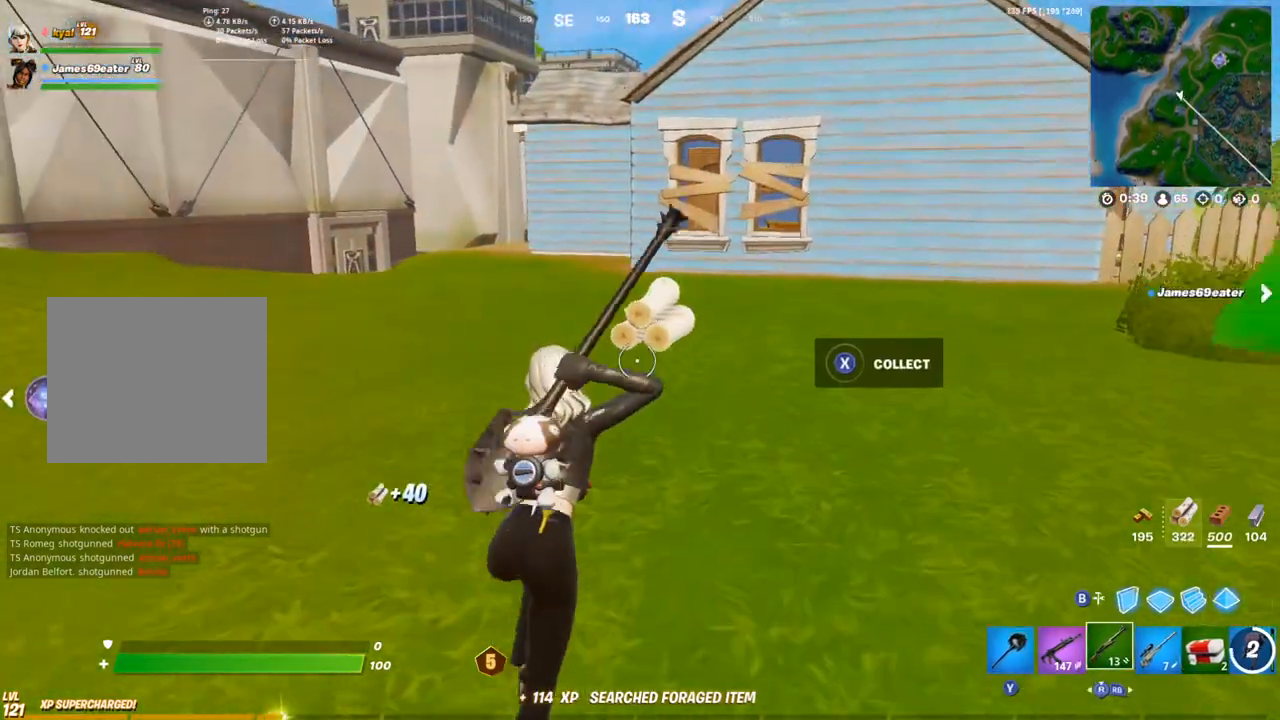
{"buttons": ["CIRCLE"], "left_stick": "up", "right_stick": "center", "events": [[33, "TRIANGLE", "down"], [67, "CROSS", "down"], [133, "R1", "up"], [150, "TRIANGLE", "up"], [200, "CROSS", "up"], [267, "CIRCLE", "down"], [367, "CIRCLE", "up"], [433, "CIRCLE", "down"]]}
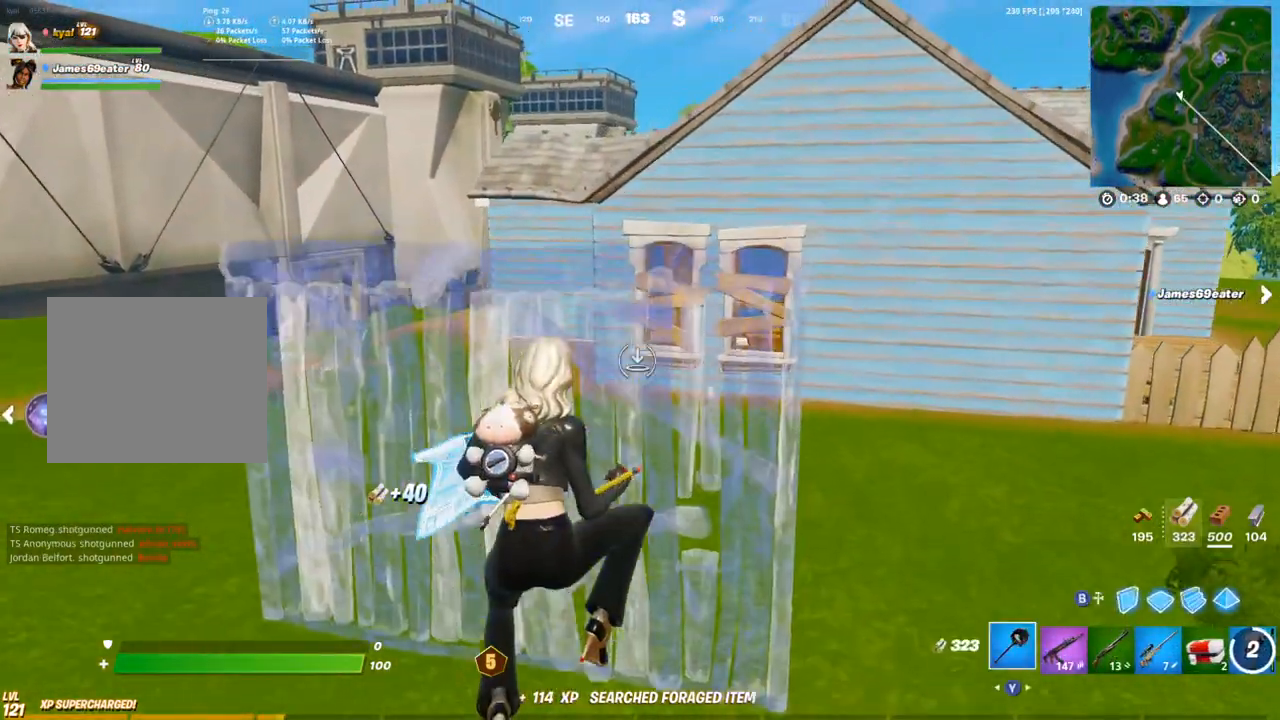
{"buttons": ["TRIANGLE", "R1"], "left_stick": "up", "right_stick": "center", "events": [[233, "CIRCLE", "up"], [283, "R1", "down"], [367, "R1", "up"], [417, "R1", "down"], [467, "TRIANGLE", "down"]]}
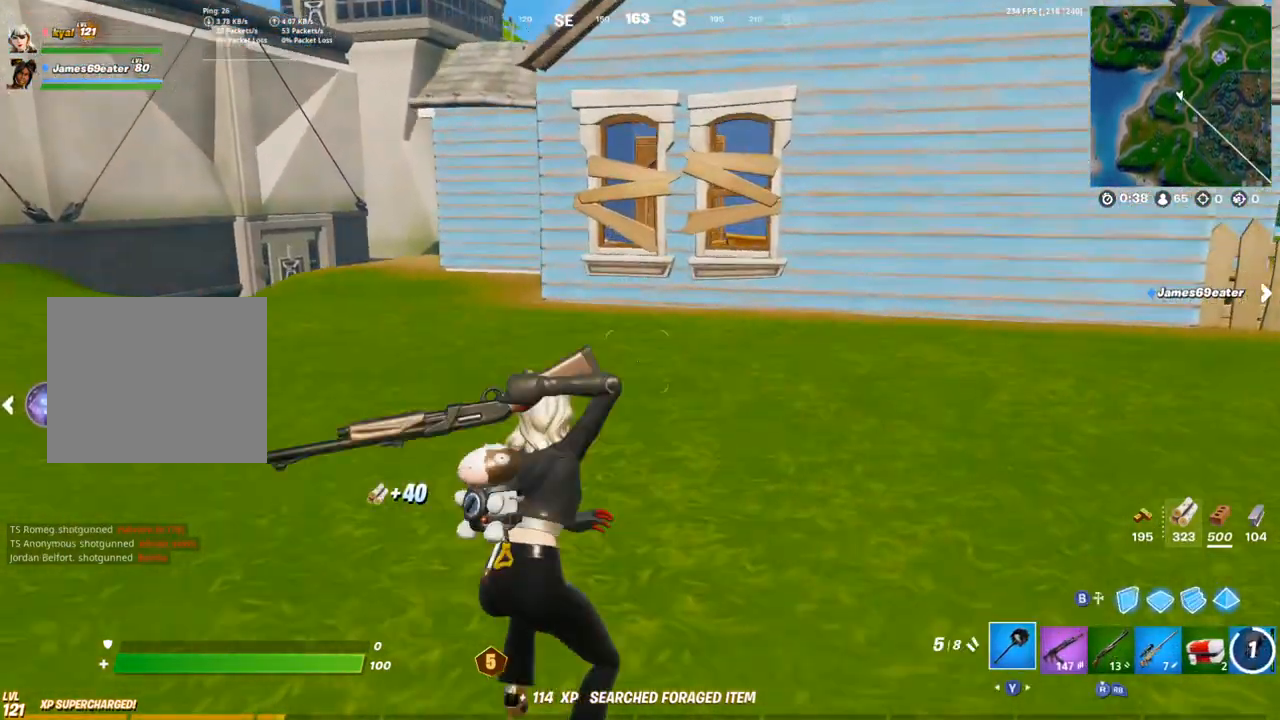
{"buttons": [], "left_stick": "up", "right_stick": "center", "events": [[50, "CROSS", "down"], [83, "R1", "up"], [83, "TRIANGLE", "up"], [183, "CROSS", "up"]]}